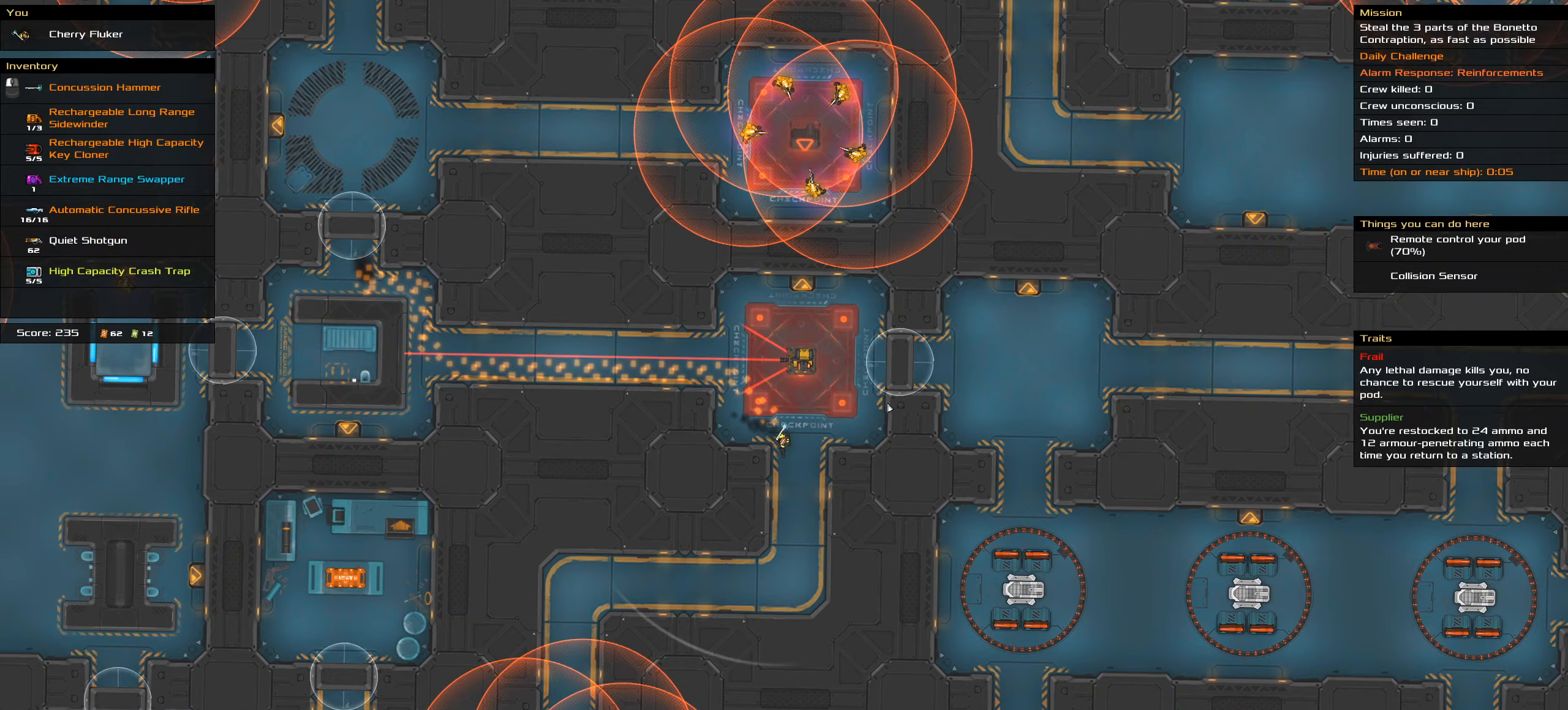
Gameplay with keyboard and mouse; each line is a JSON object with the keys and mouse buttons held at the frame after it (dt_ms = milliseconds from this image to that frame). "events" lists presses ("down") and releases ("up") of ".", "/", "0", "1", "2", "3", "4", "5", "6", "7", "8", "9", "a", "alt_l", "alt_r", "b", "backslash", "backspace", "c", "caps_lock", "comma", "ctrl_l", "ctrl_r", "d", "down", "e", "equals", "f", "g", "h", "i", "j", "k", "l", "lbracket", "left", "m", "minus", "n", "o", "p", "q", "quote", "r", "rbracket", "return", "right", "s", "semicolon", "shift_l", "shift_r", "space", "super", "t", "tab", "tilde", "u", "up", "v", "w", "x", "y", "z", "mouse_left", "mouse_wheel" and "mouse_right" between this image and that frame as [ms after this image, input, new state], when the widget could be followed in between. "mouse_left", "mouse_wheel", "mouse_right" = the "left", "wheel", "right" buttons of the "mouse" list. No other keys are recorded. "wheel" means that the mouse wheel is clicked or scrolled. Not read: mouse_move.
{"dt_ms": 67, "keys": [], "mouse": [], "events": []}
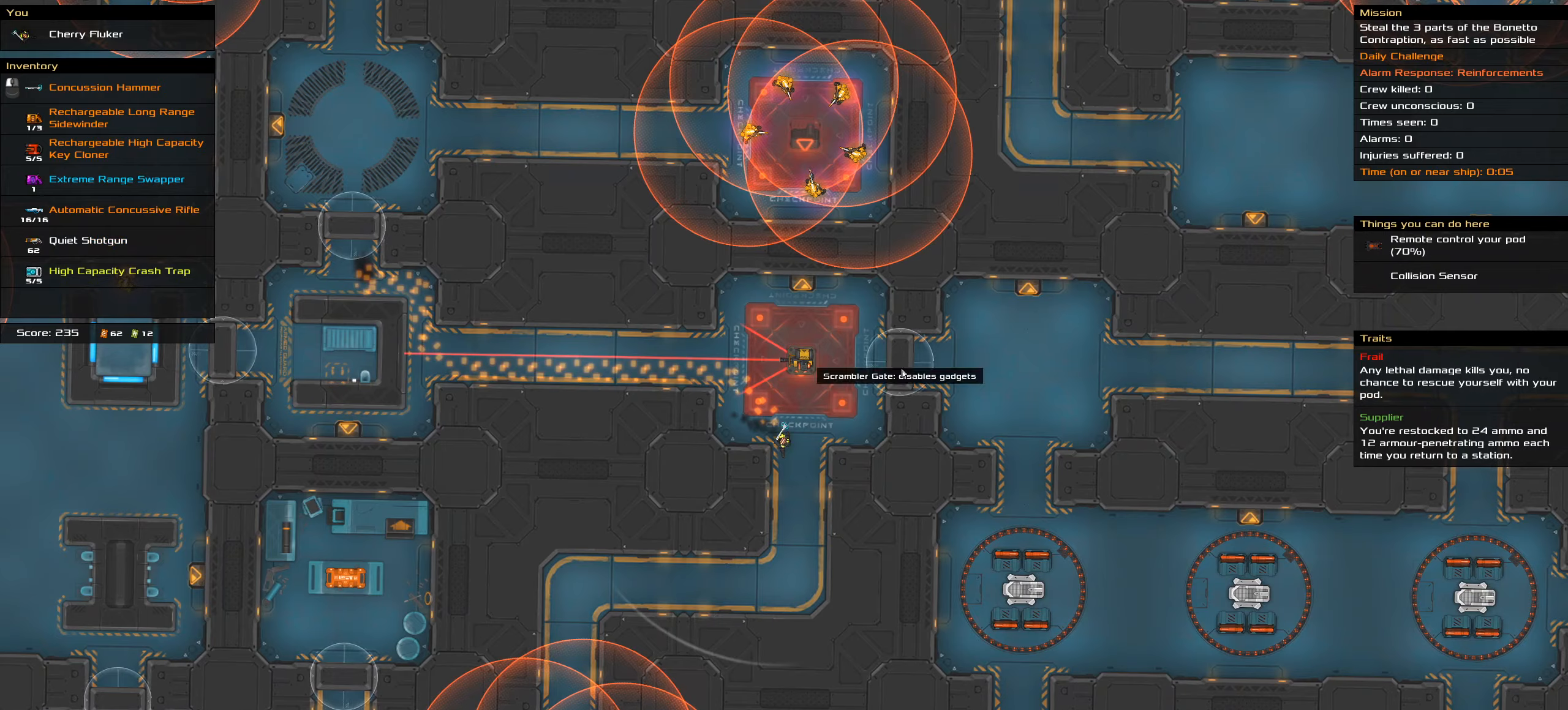
{"dt_ms": 500, "keys": [], "mouse": [], "events": [[66, "t", "down"], [166, "t", "up"]]}
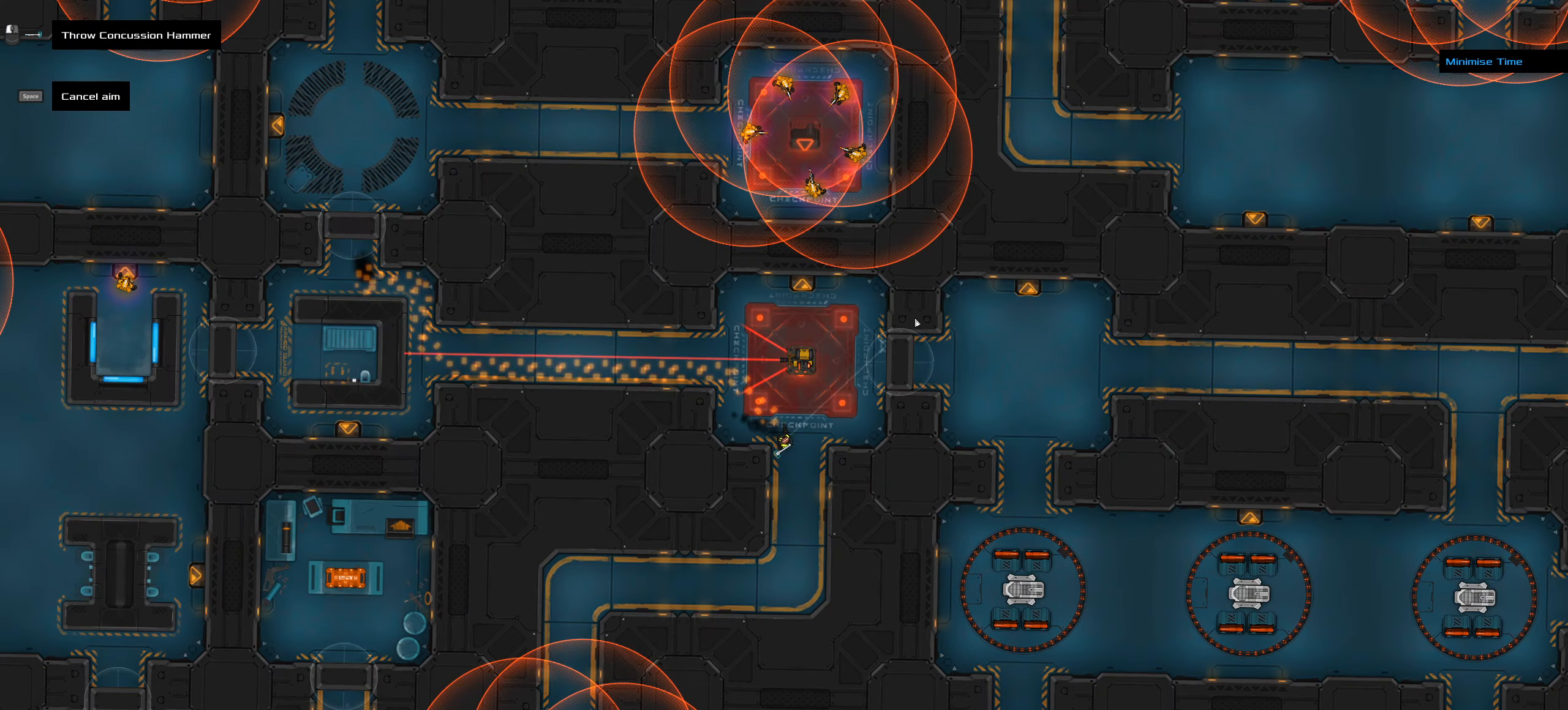
{"dt_ms": 500, "keys": [], "mouse": [], "events": []}
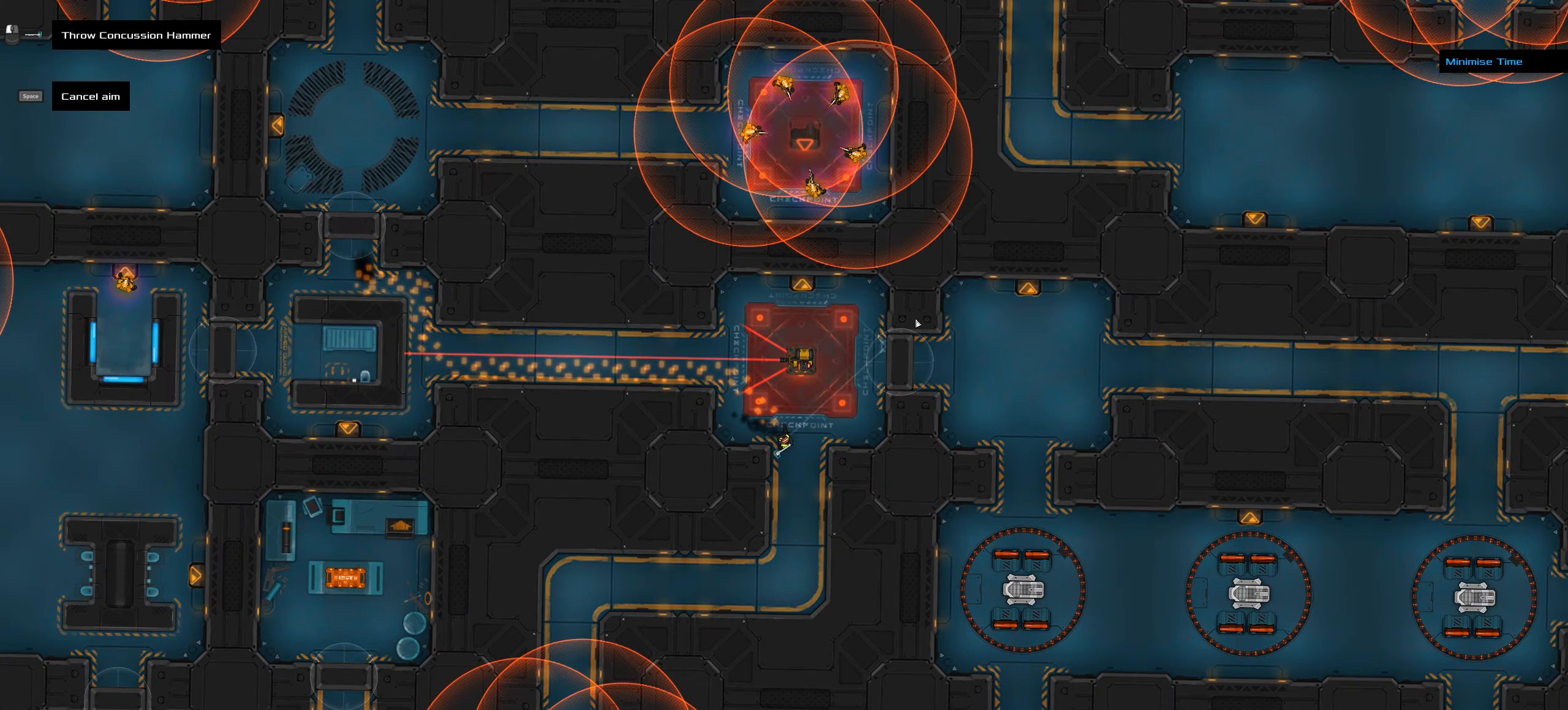
{"dt_ms": 500, "keys": ["ctrl_l", "space"], "mouse": [], "events": [[100, "ctrl_l", "down"], [383, "space", "down"]]}
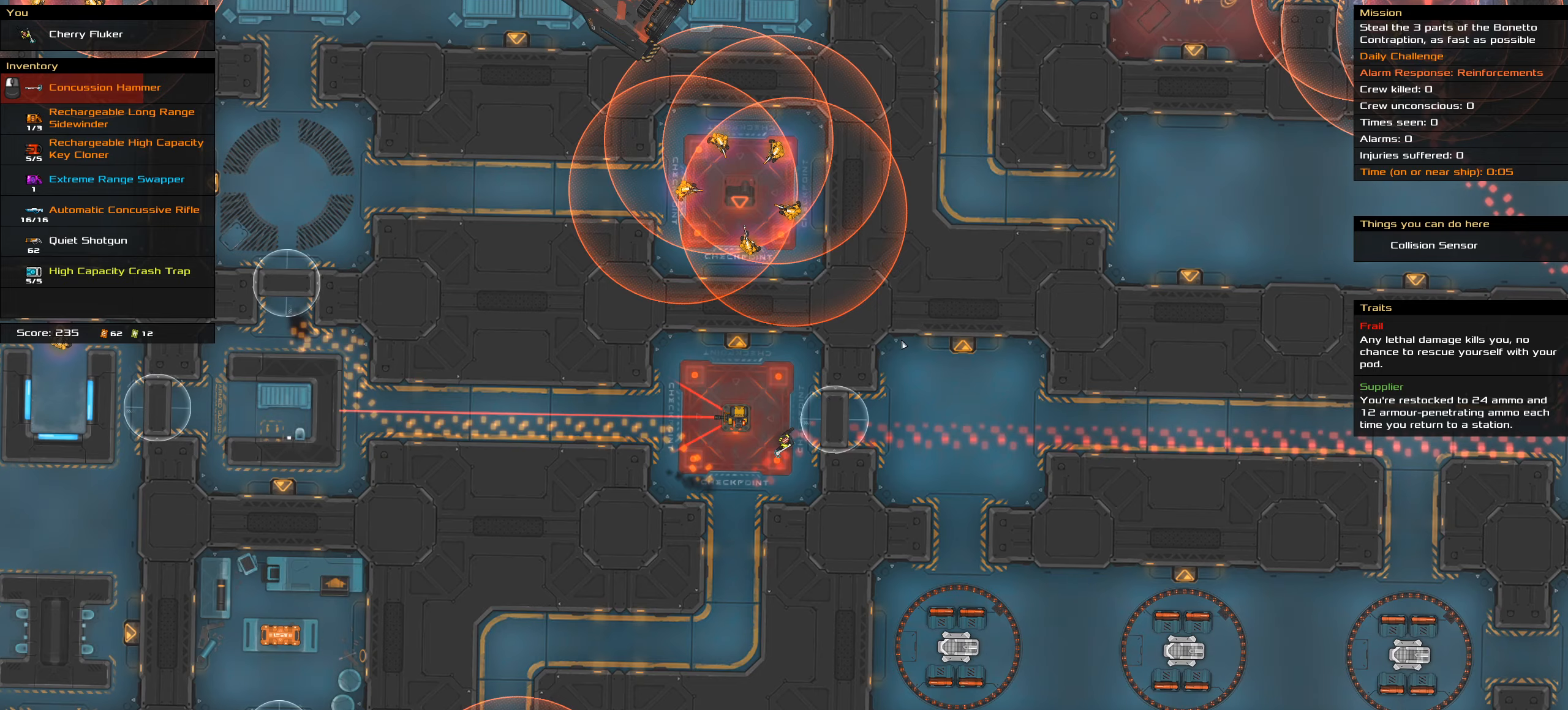
{"dt_ms": 500, "keys": ["ctrl_l", "w"], "mouse": [], "events": [[16, "space", "up"], [450, "w", "down"]]}
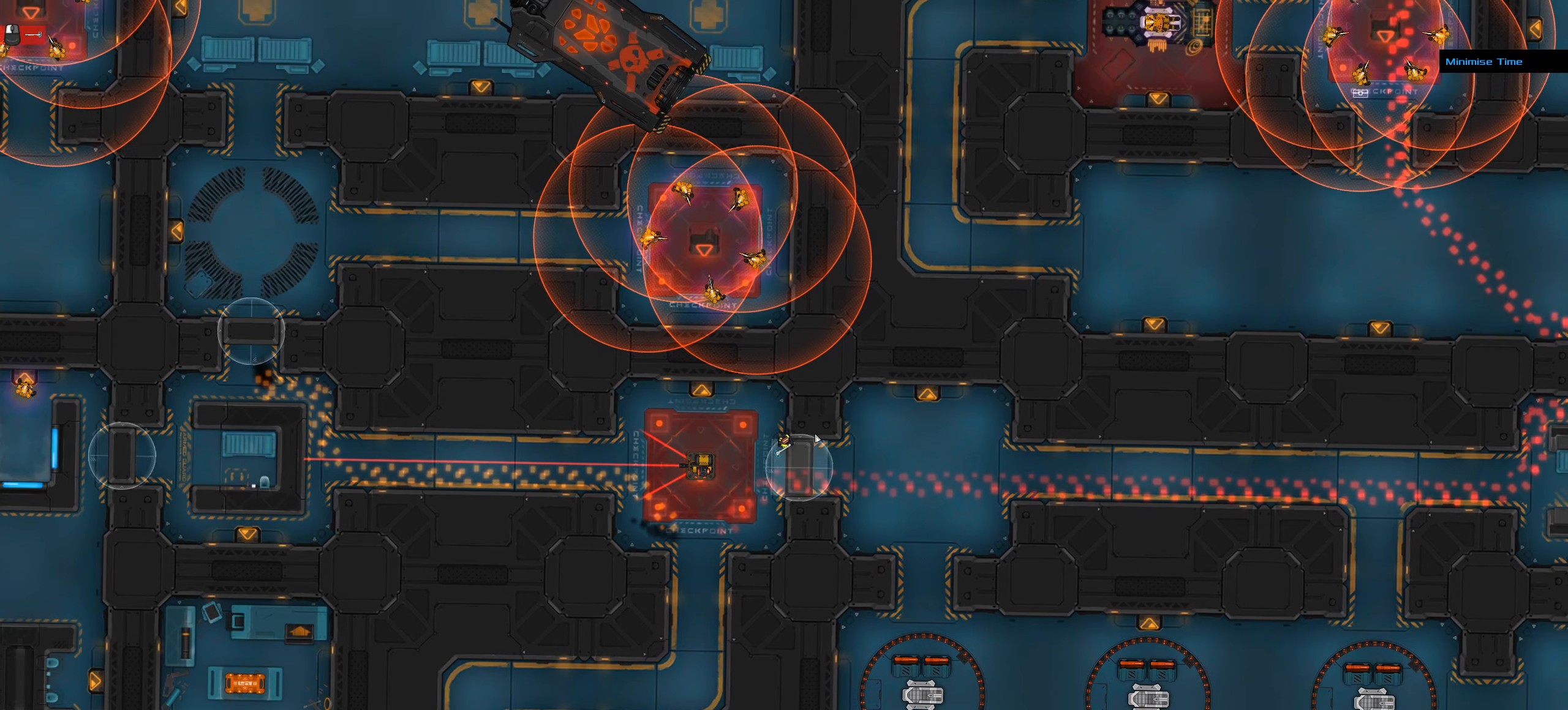
{"dt_ms": 500, "keys": [], "mouse": [], "events": [[33, "a", "down"], [133, "w", "up"], [266, "a", "up"], [266, "s", "down"], [266, "space", "down"], [316, "s", "up"], [466, "space", "up"], [500, "ctrl_l", "up"]]}
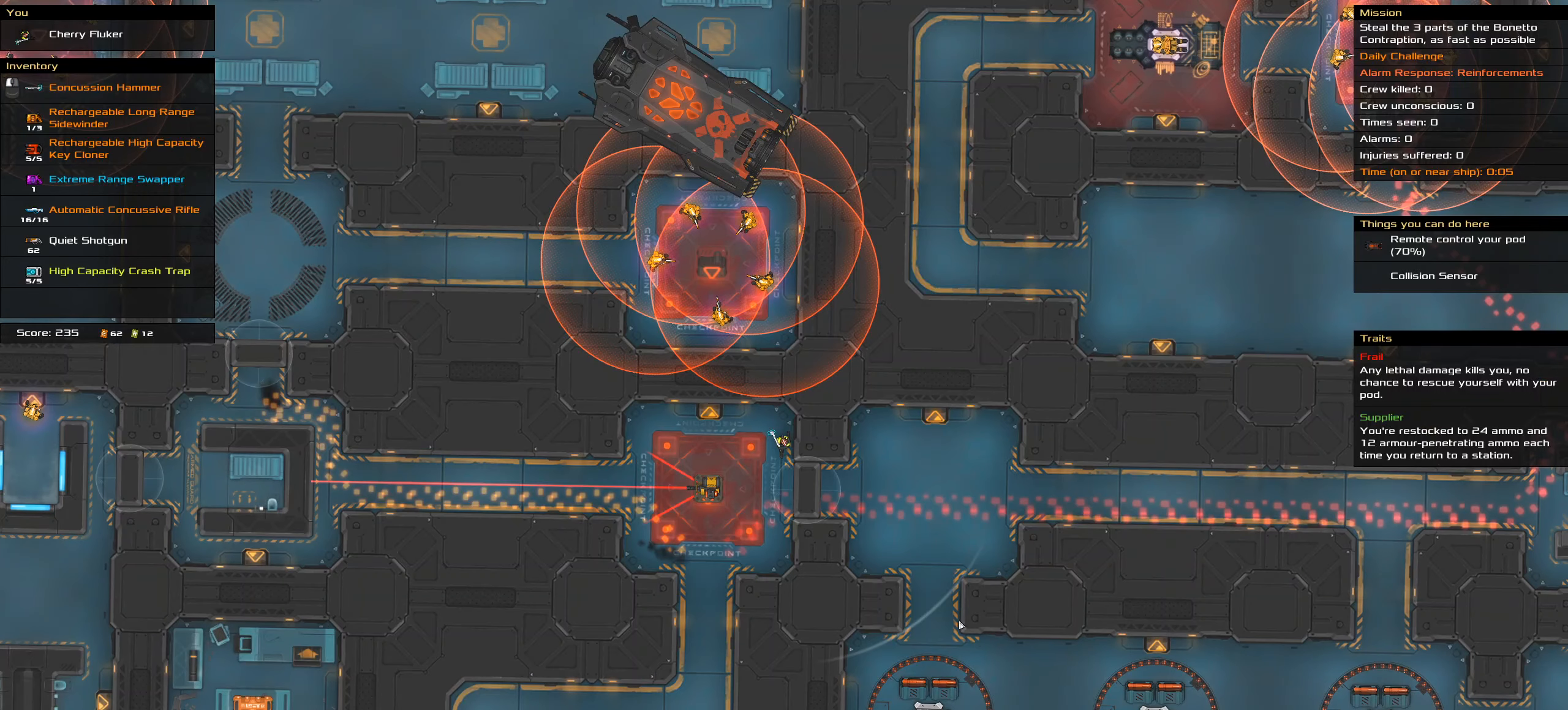
{"dt_ms": 500, "keys": ["t"], "mouse": [], "events": [[433, "t", "down"]]}
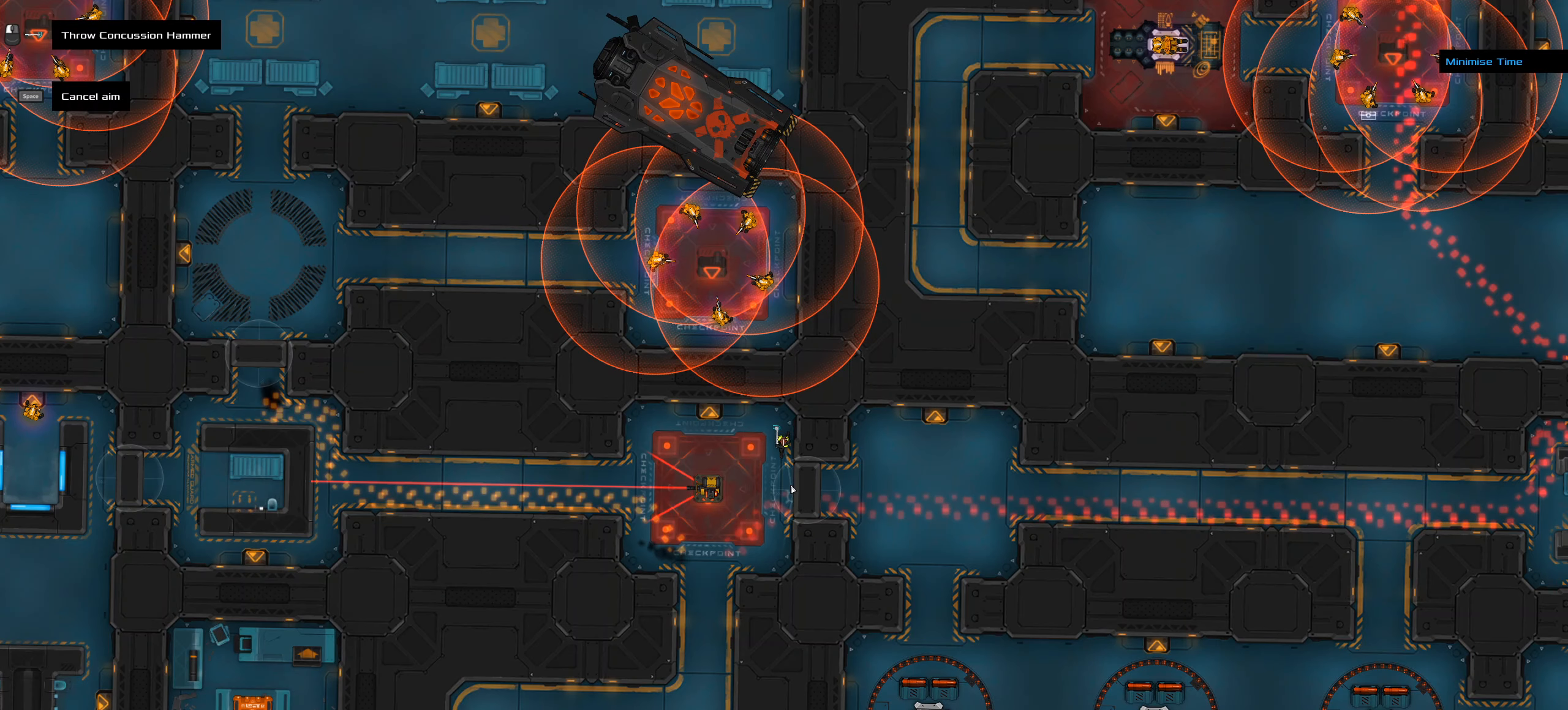
{"dt_ms": 500, "keys": ["ctrl_l"], "mouse": []}
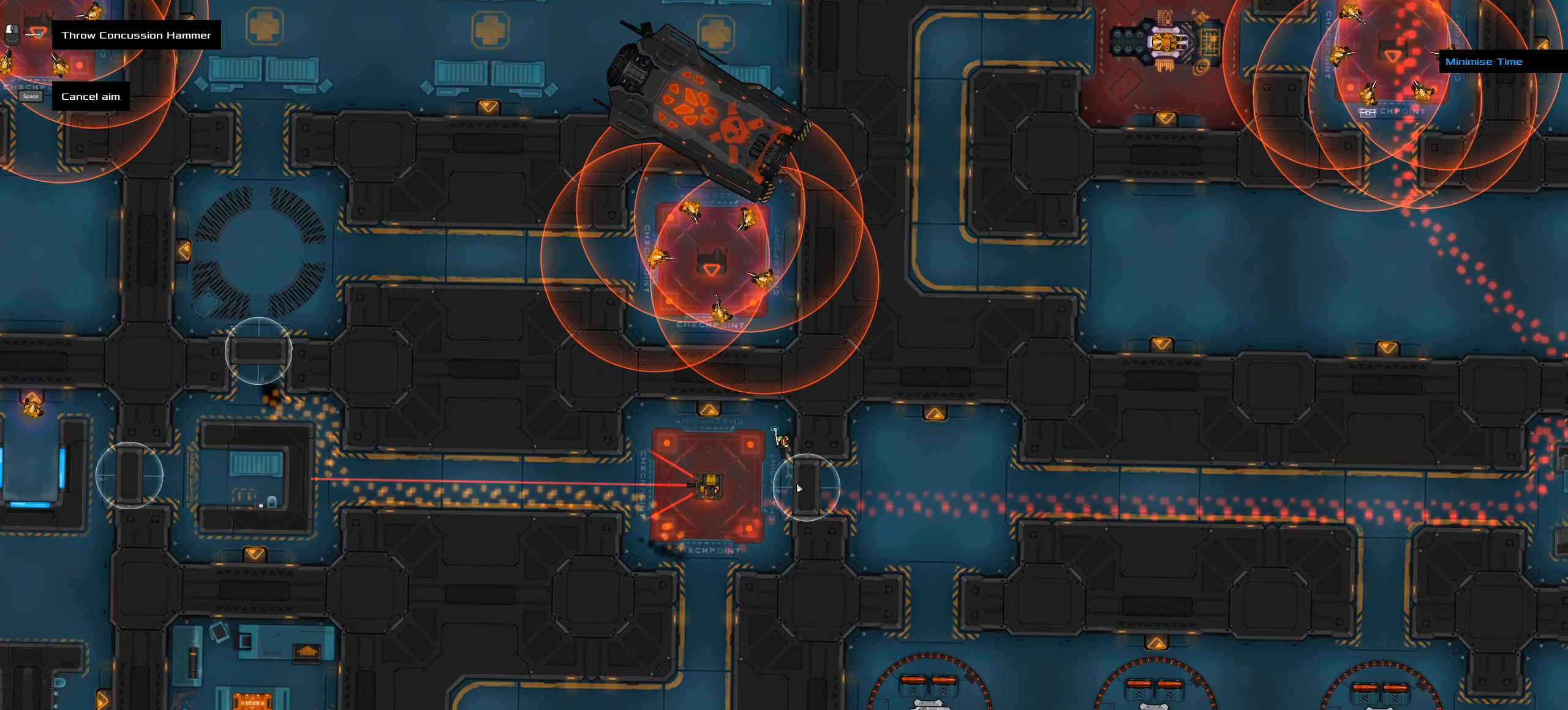
{"dt_ms": 500, "keys": ["space"], "mouse": [], "events": [[266, "ctrl_l", "up"], [416, "space", "down"]]}
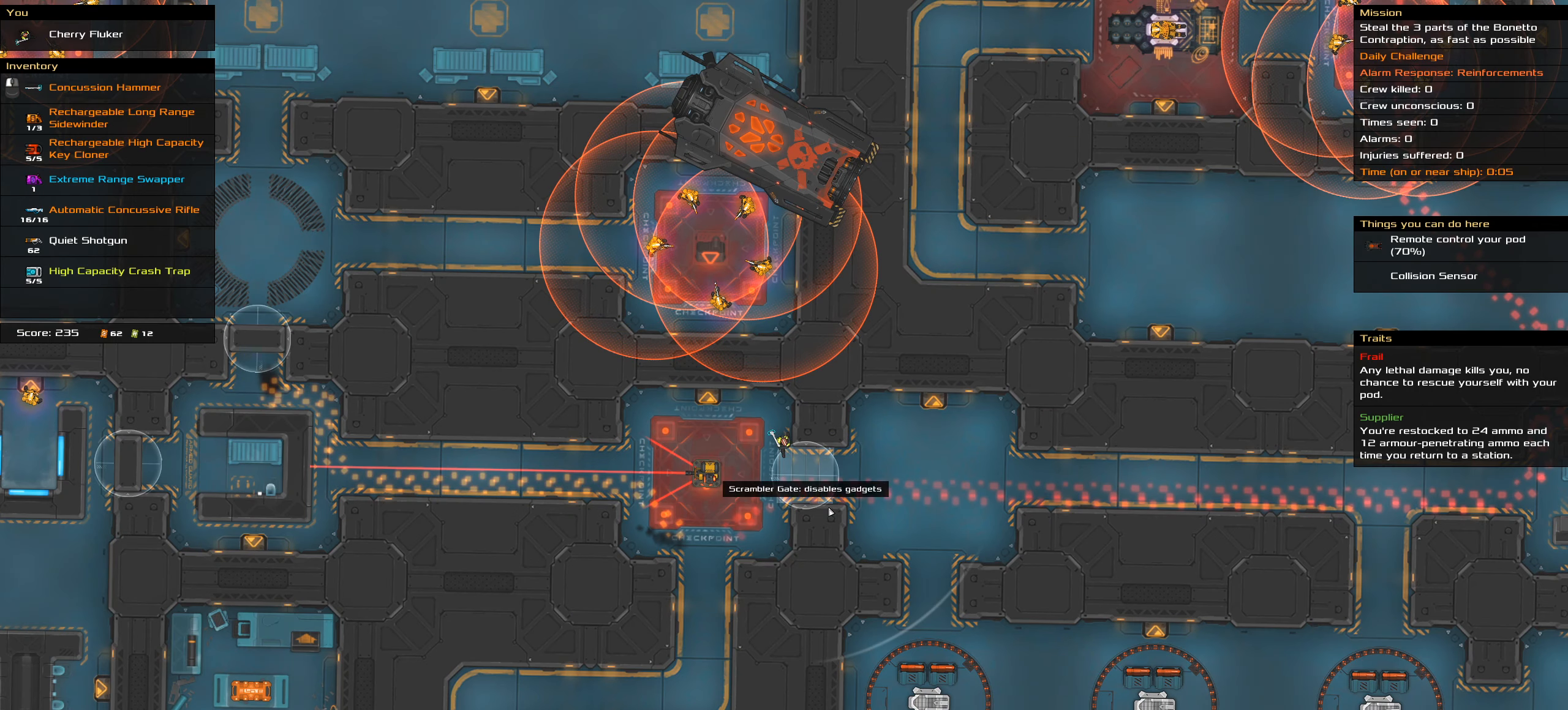
{"dt_ms": 500, "keys": [], "mouse": [], "events": [[50, "space", "up"]]}